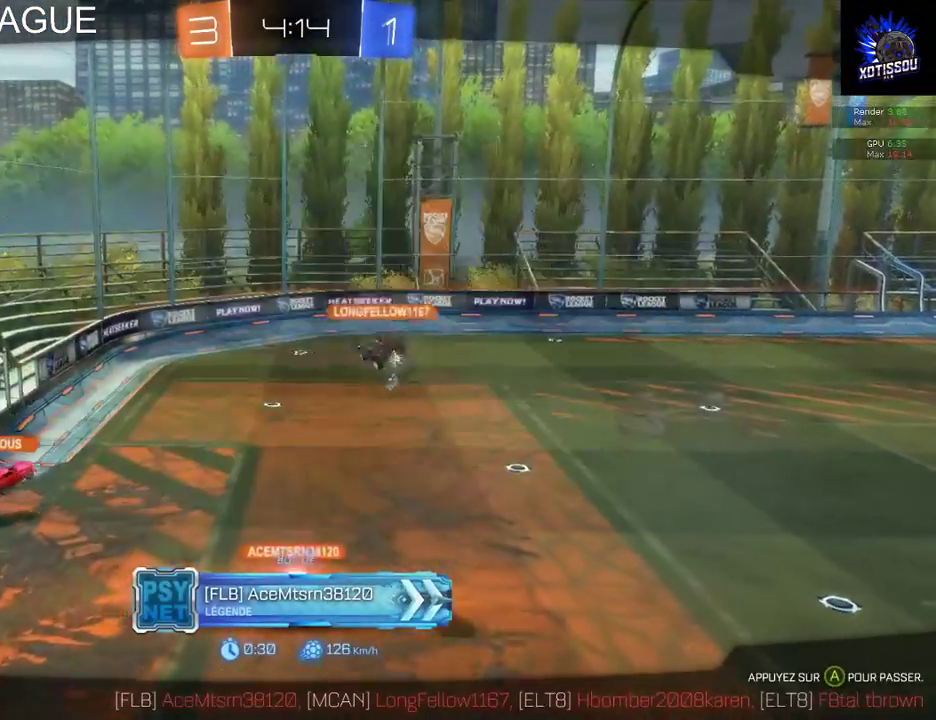
Gameplay with a controller (Xbox layout); each line is a JSON object with the inputs held at the frame after it. "events" lists button and stick changes between this image and that frame as [ms after this image, input, new state], when the widget could be followed in between.
{"buttons": [], "left_stick": "center", "right_stick": "center", "events": []}
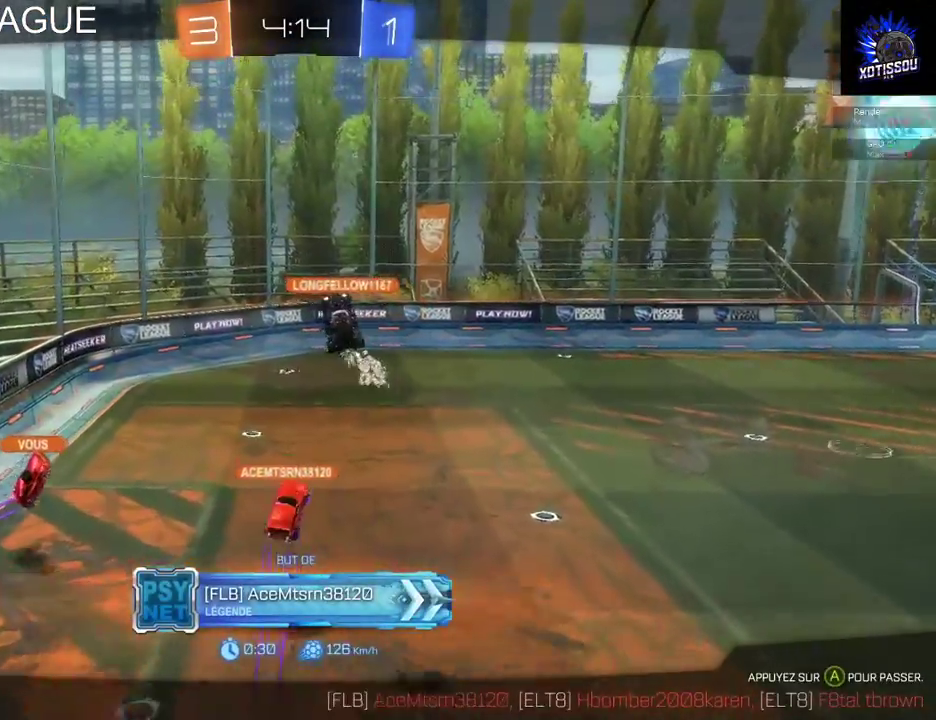
{"buttons": [], "left_stick": "center", "right_stick": "center", "events": []}
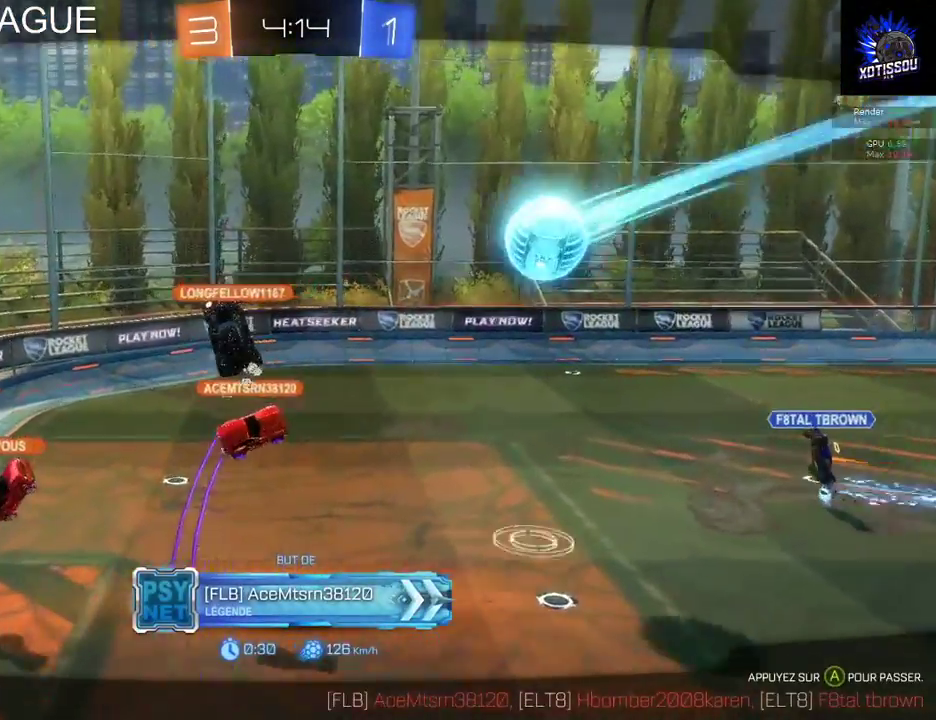
{"buttons": [], "left_stick": "center", "right_stick": "center", "events": []}
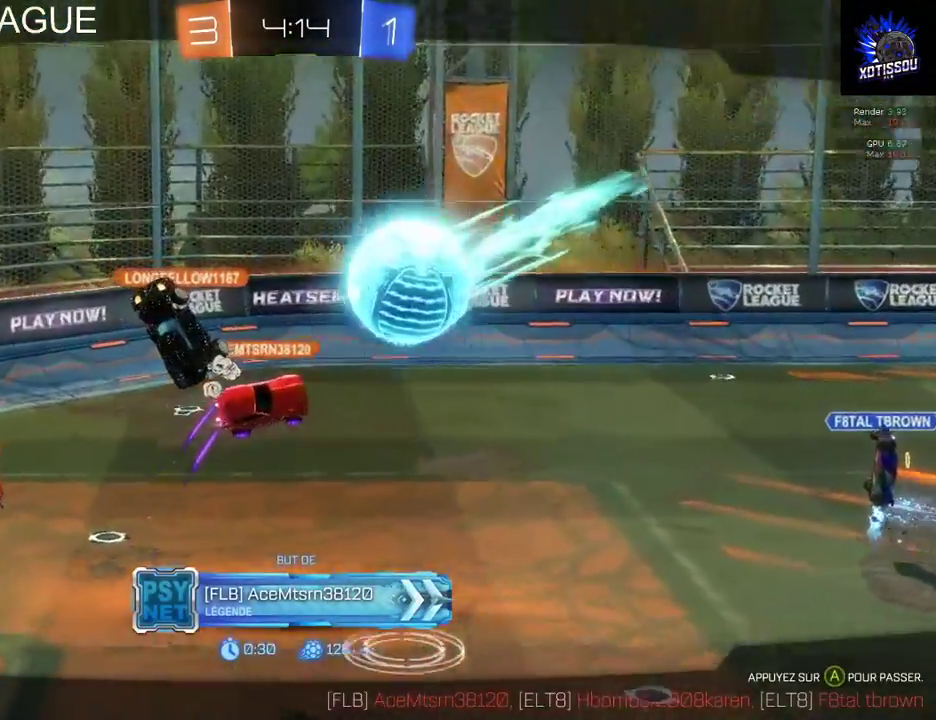
{"buttons": [], "left_stick": "center", "right_stick": "center", "events": []}
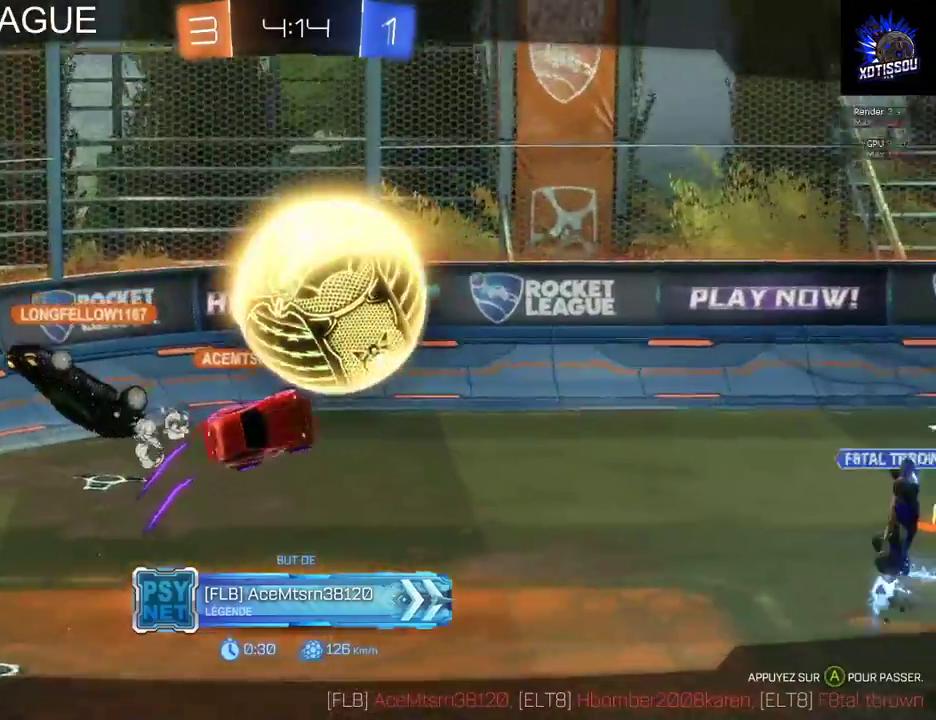
{"buttons": [], "left_stick": "center", "right_stick": "center", "events": []}
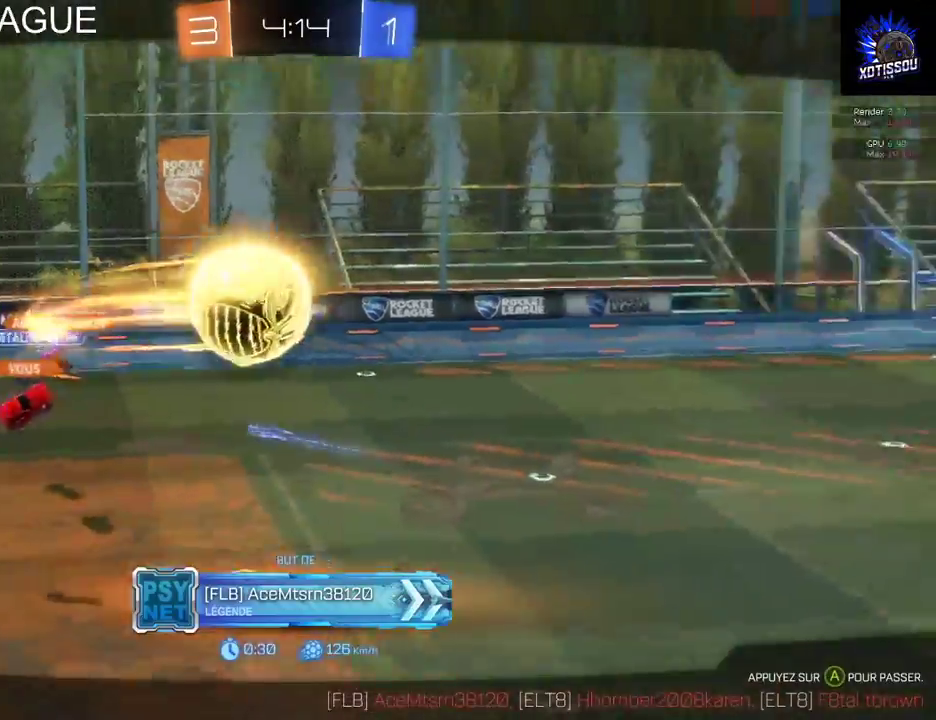
{"buttons": ["R1"], "left_stick": "center", "right_stick": "center", "events": [[40, "R1", "down"], [240, "R1", "up"], [460, "R1", "down"]]}
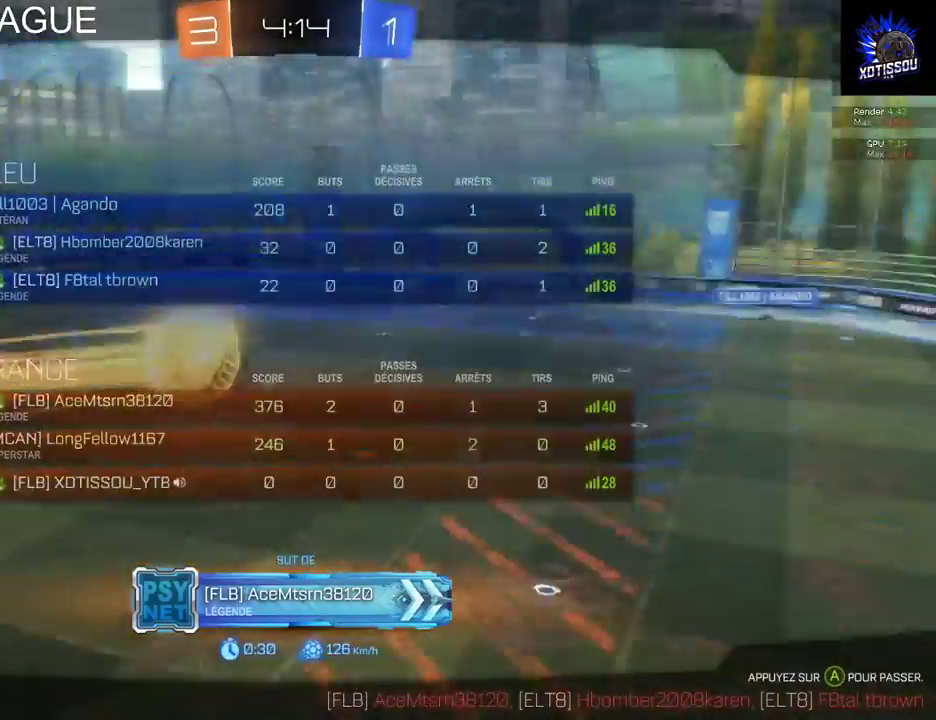
{"buttons": ["R1"], "left_stick": "center", "right_stick": "center", "events": []}
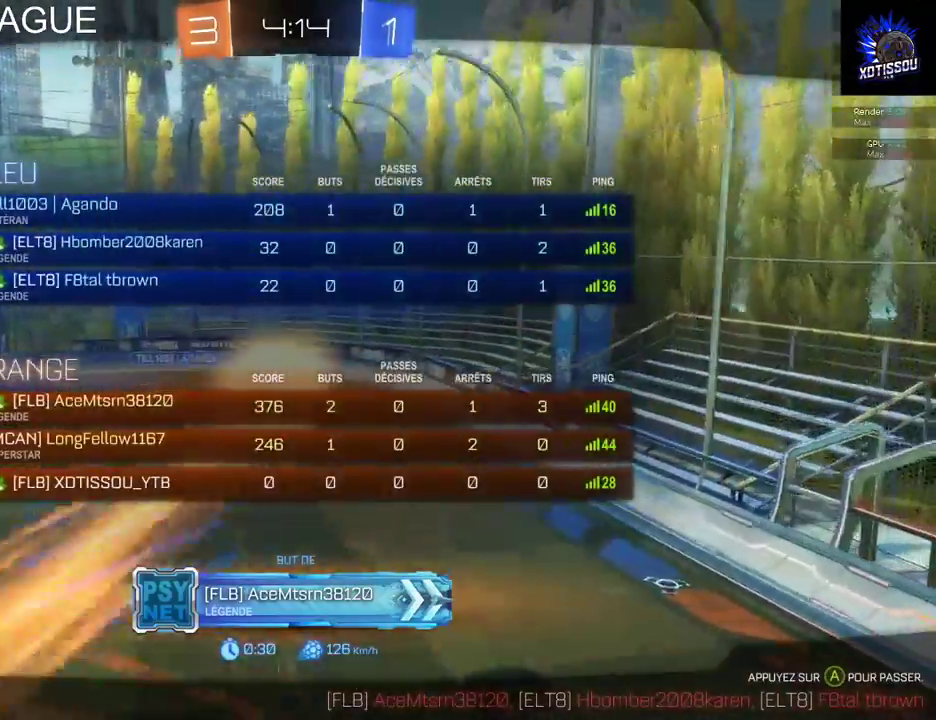
{"buttons": ["R1"], "left_stick": "center", "right_stick": "center", "events": [[260, "R1", "up"], [460, "R1", "down"]]}
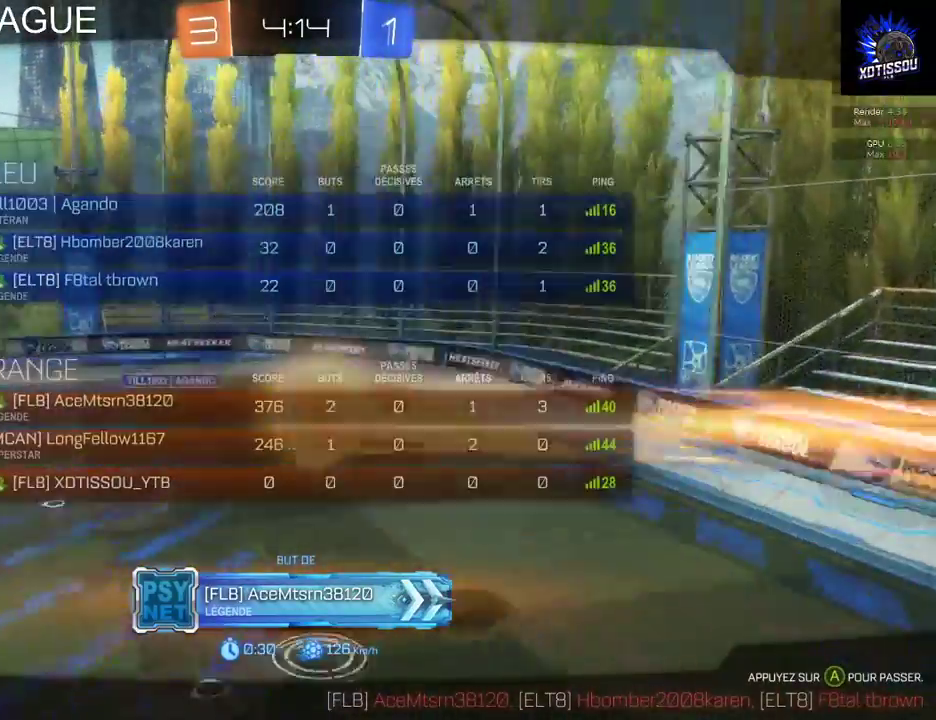
{"buttons": [], "left_stick": "center", "right_stick": "center", "events": [[120, "R1", "up"], [340, "R1", "down"], [460, "R1", "up"]]}
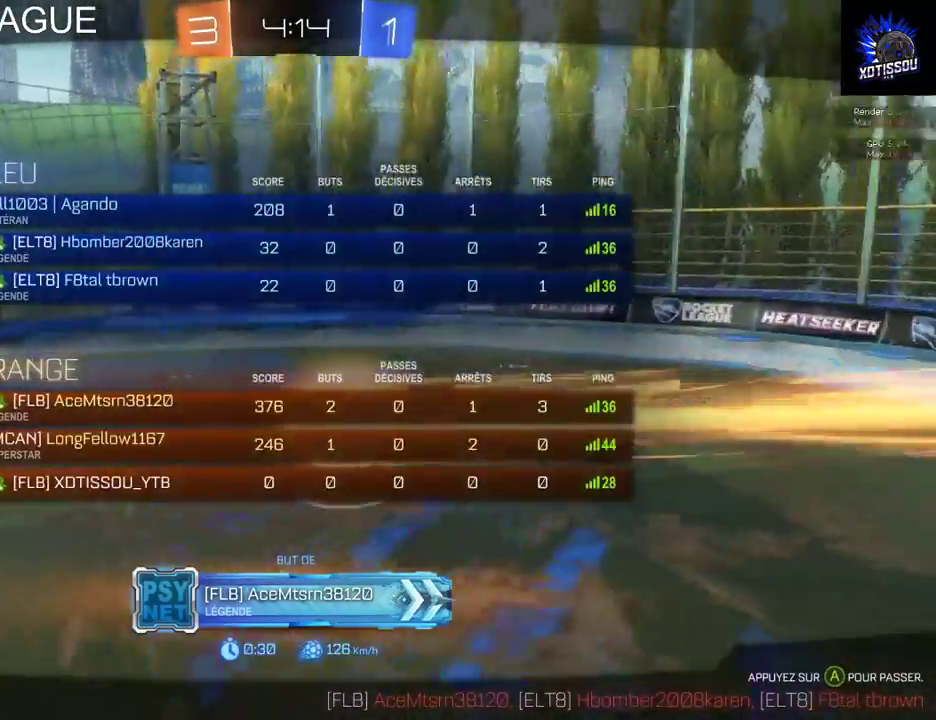
{"buttons": [], "left_stick": "center", "right_stick": "center", "events": []}
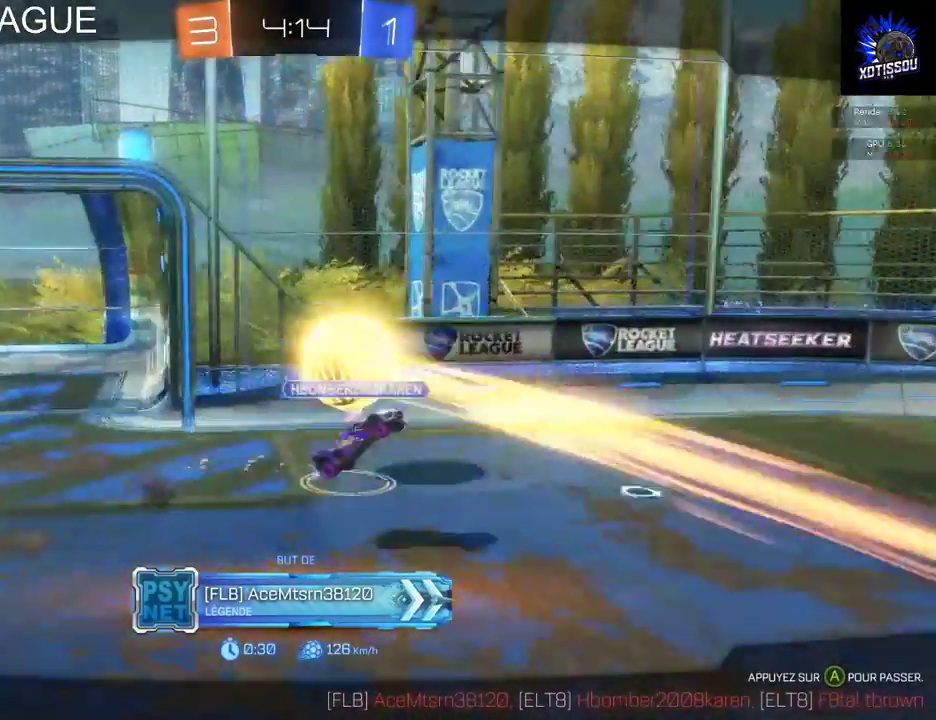
{"buttons": [], "left_stick": "center", "right_stick": "center", "events": [[20, "R1", "down"], [180, "R1", "up"]]}
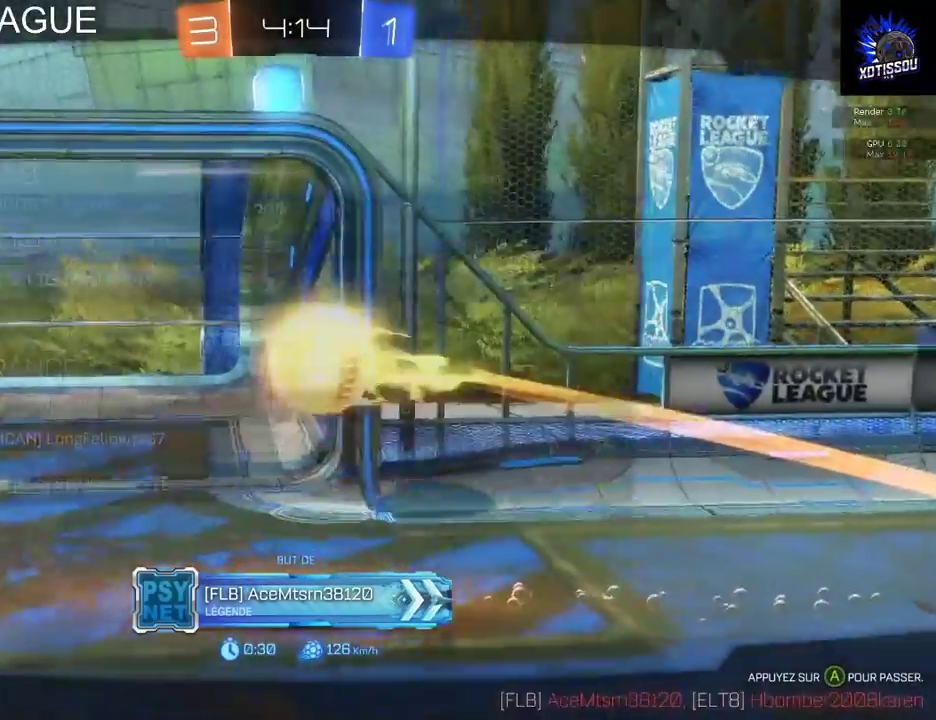
{"buttons": [], "left_stick": "center", "right_stick": "center", "events": [[140, "R1", "down"], [300, "R1", "up"]]}
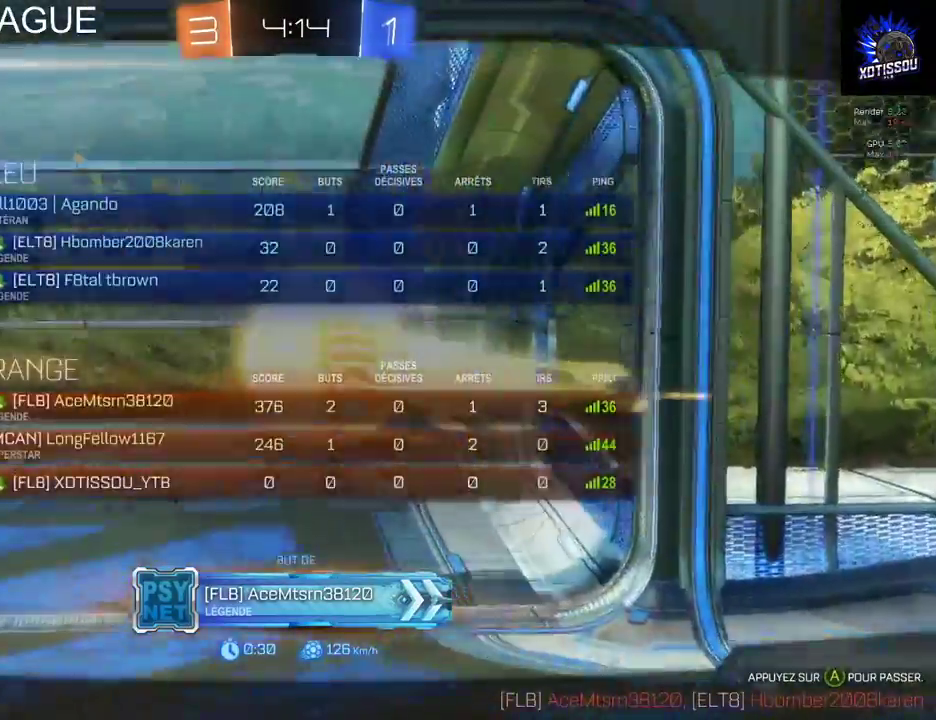
{"buttons": [], "left_stick": "center", "right_stick": "center", "events": [[220, "R1", "down"], [380, "R1", "up"]]}
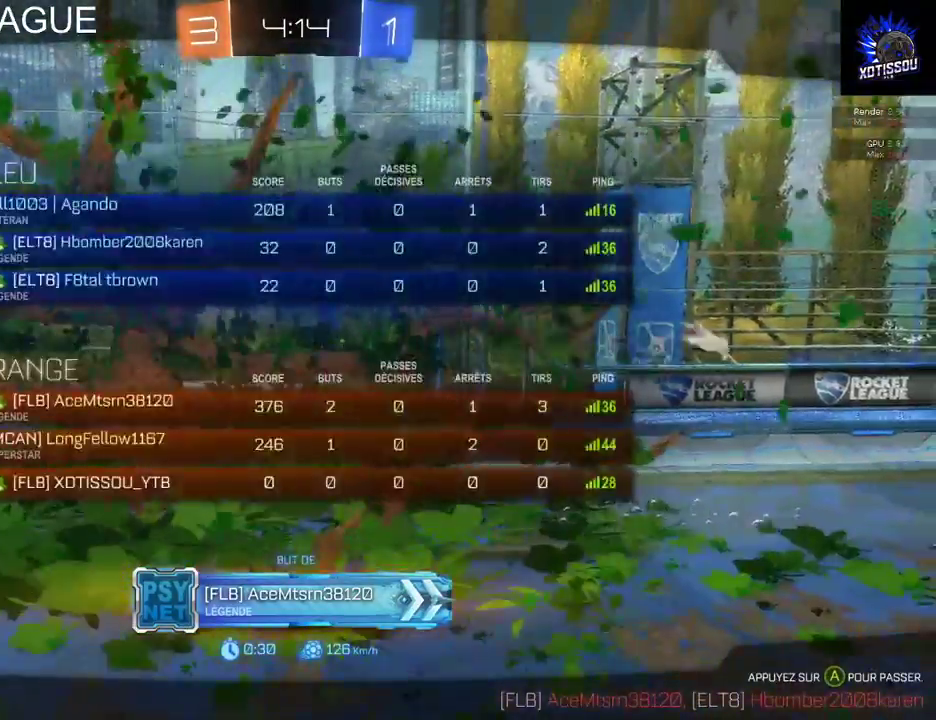
{"buttons": [], "left_stick": "center", "right_stick": "center", "events": [[340, "START", "down"], [420, "START", "up"]]}
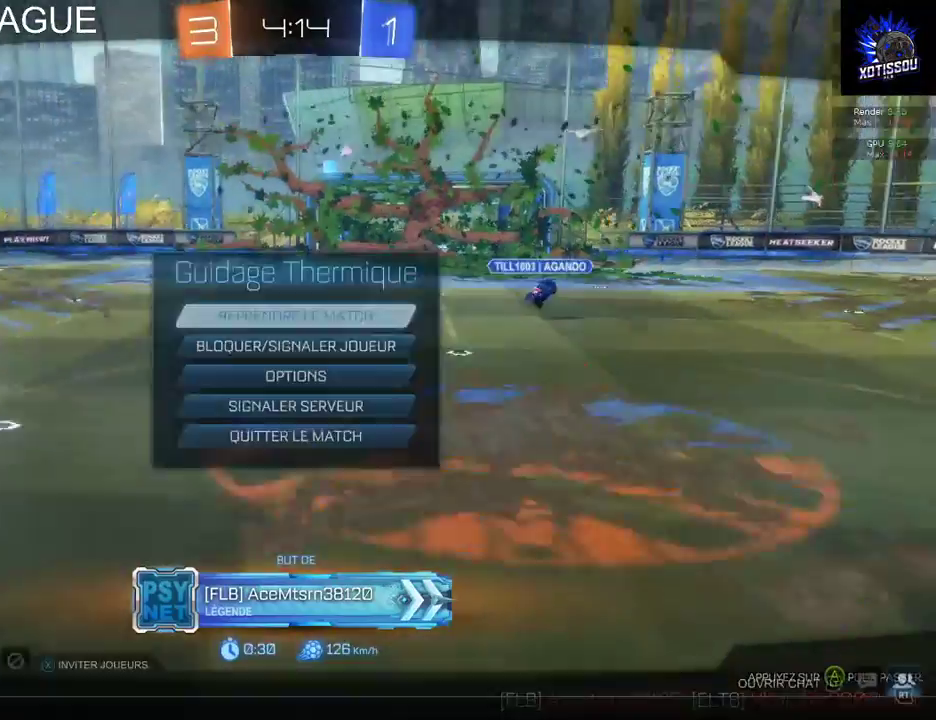
{"buttons": [], "left_stick": "center", "right_stick": "center", "events": []}
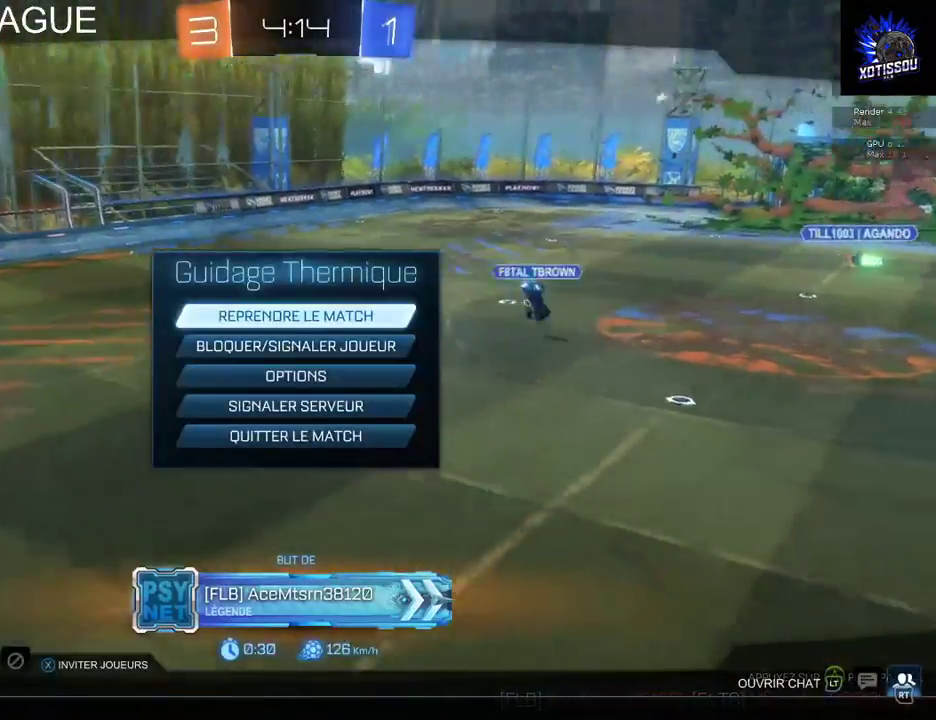
{"buttons": ["START"], "left_stick": "center", "right_stick": "center", "events": [[500, "START", "down"]]}
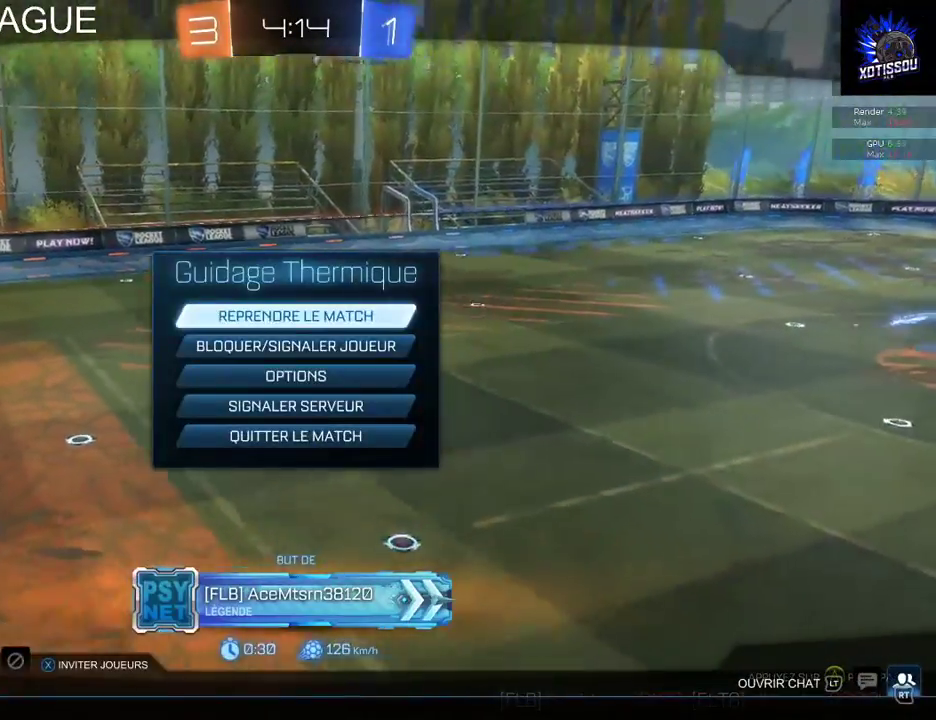
{"buttons": [], "left_stick": "center", "right_stick": "center", "events": [[80, "START", "up"]]}
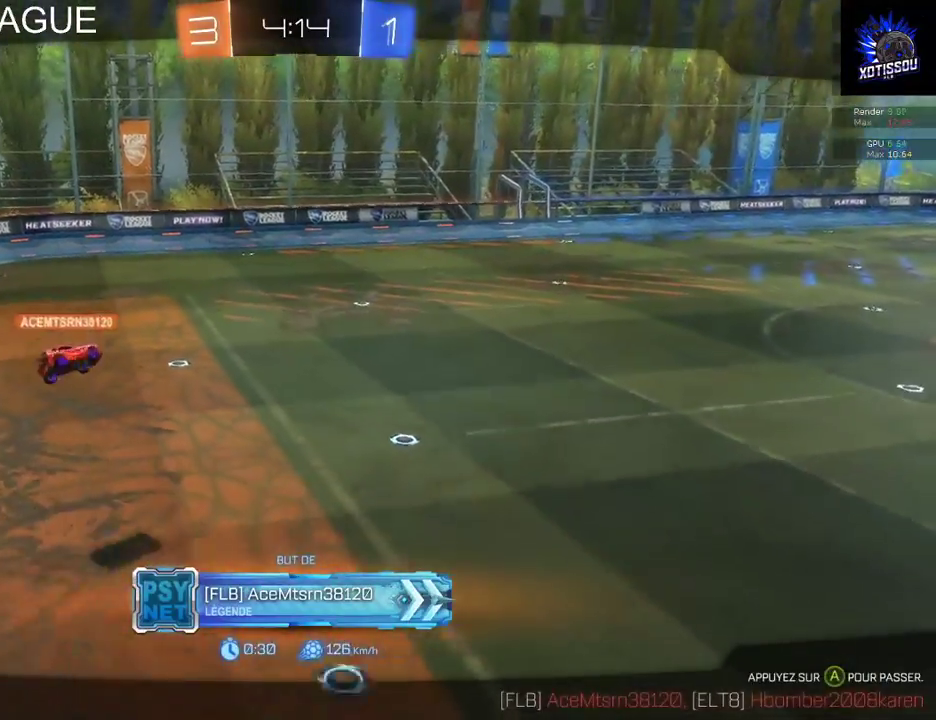
{"buttons": [], "left_stick": "center", "right_stick": "center", "events": [[180, "A", "down"], [340, "A", "up"]]}
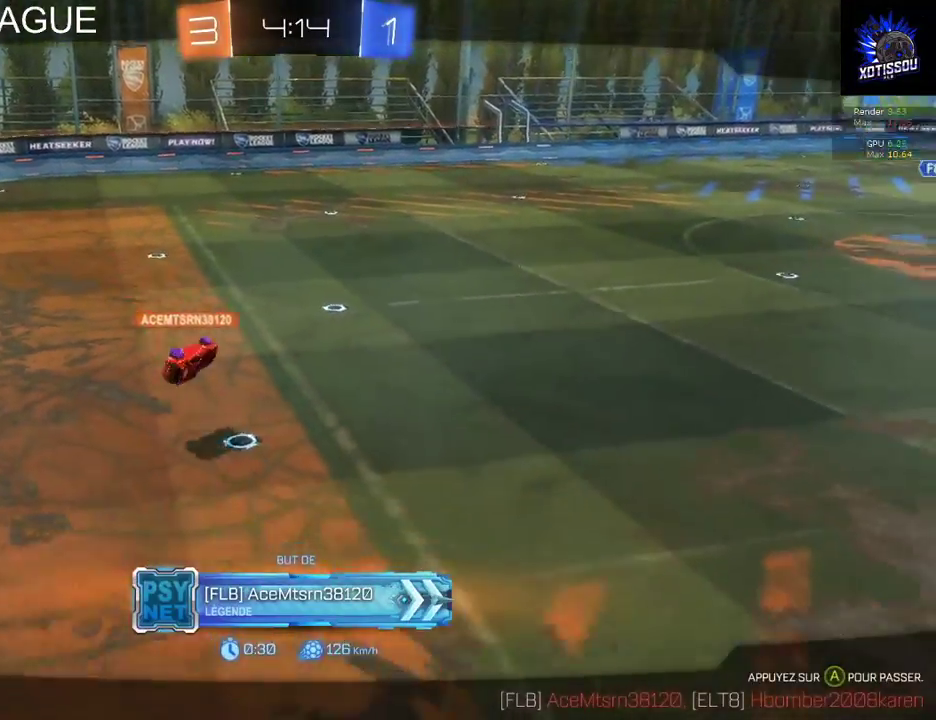
{"buttons": [], "left_stick": "center", "right_stick": "center", "events": []}
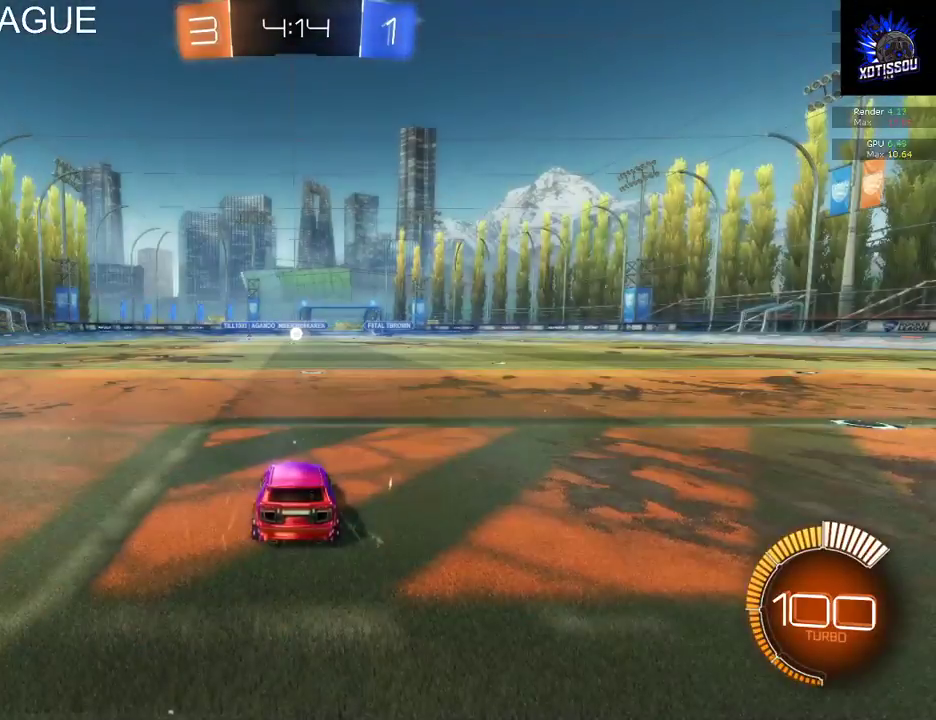
{"buttons": [], "left_stick": "center", "right_stick": "right", "events": [[280, "right_stick", "right"]]}
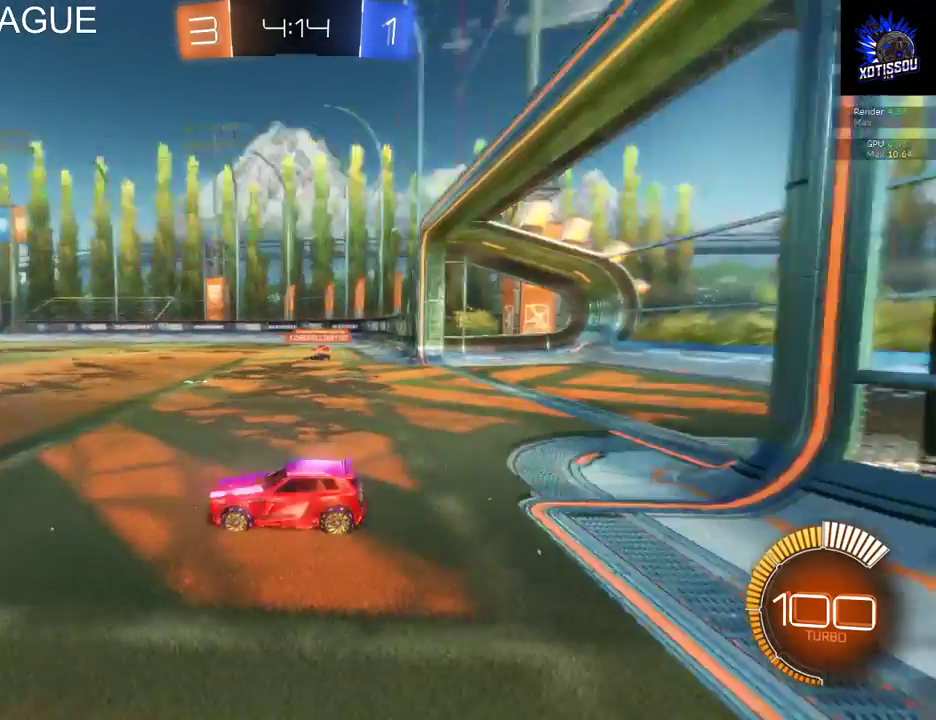
{"buttons": [], "left_stick": "center", "right_stick": "center", "events": [[440, "right_stick", "center"]]}
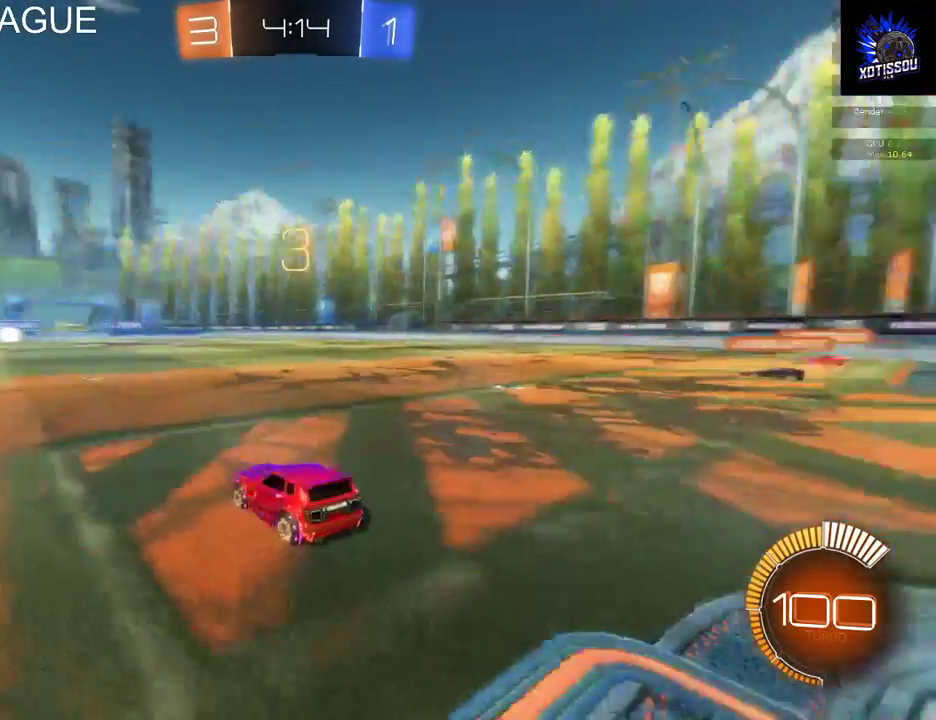
{"buttons": [], "left_stick": "center", "right_stick": "center", "events": [[200, "START", "down"], [380, "START", "up"]]}
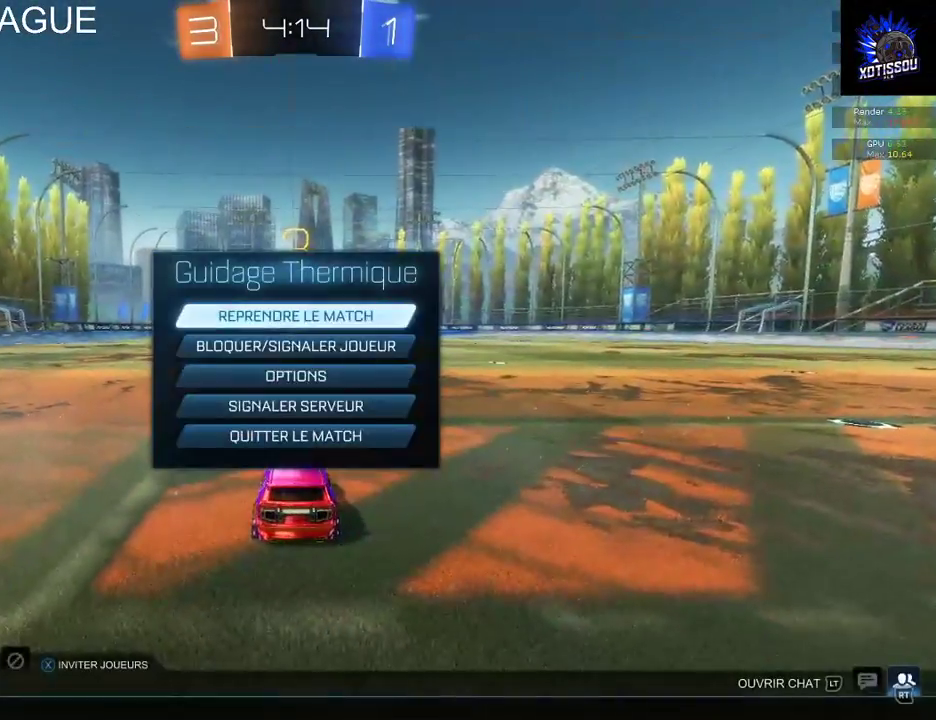
{"buttons": ["START"], "left_stick": "center", "right_stick": "center", "events": [[480, "START", "down"]]}
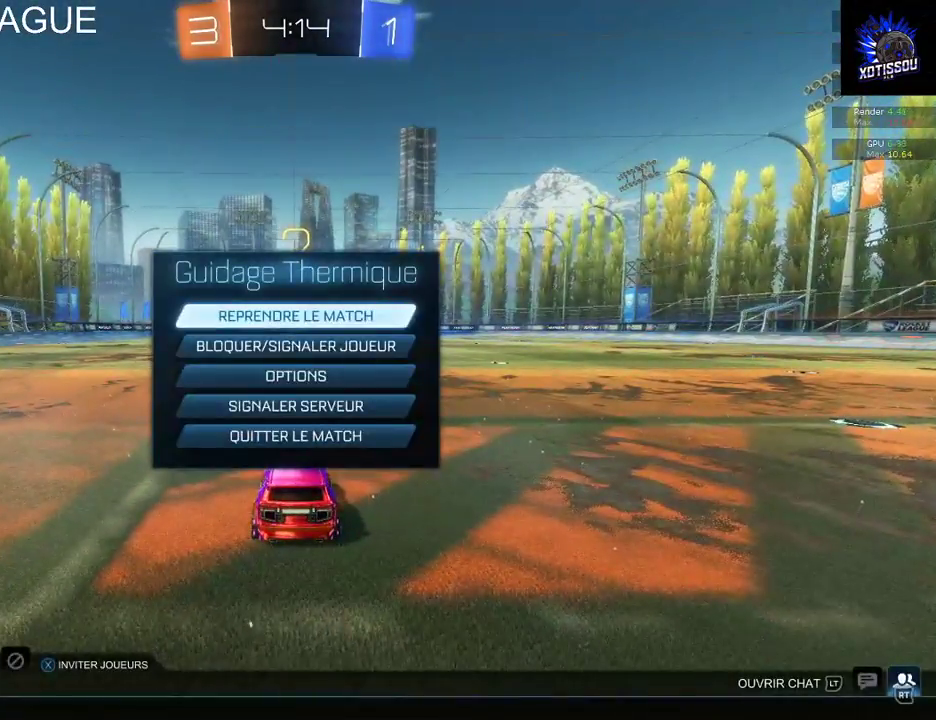
{"buttons": [], "left_stick": "center", "right_stick": "center", "events": [[60, "START", "up"]]}
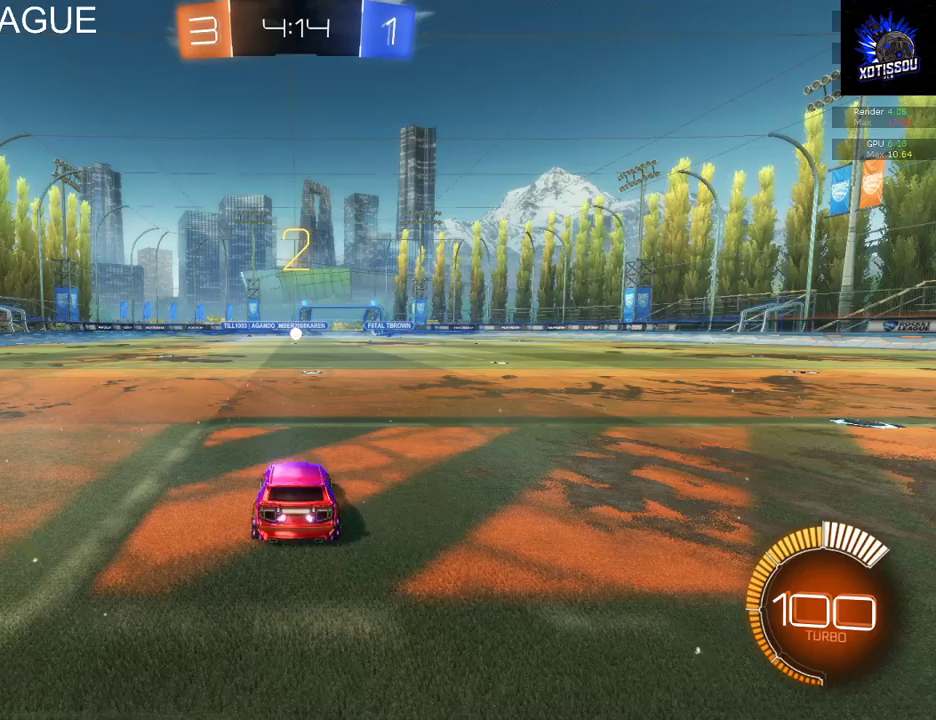
{"buttons": [], "left_stick": "center", "right_stick": "center", "events": []}
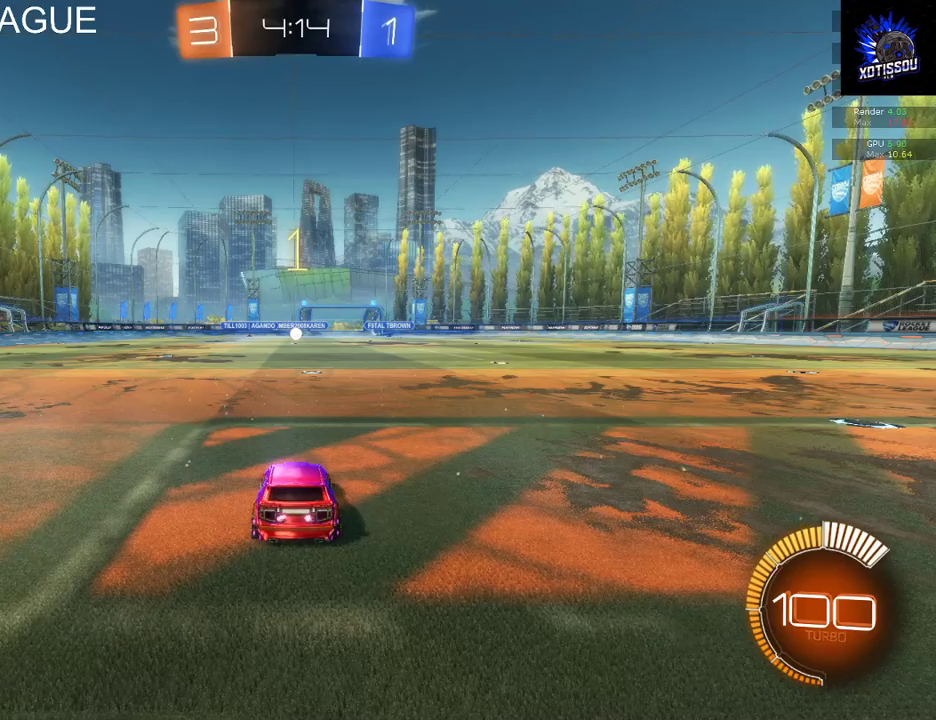
{"buttons": ["A"], "left_stick": "right", "right_stick": "center", "events": [[220, "left_stick", "right"], [280, "A", "down"], [420, "A", "up"], [500, "A", "down"]]}
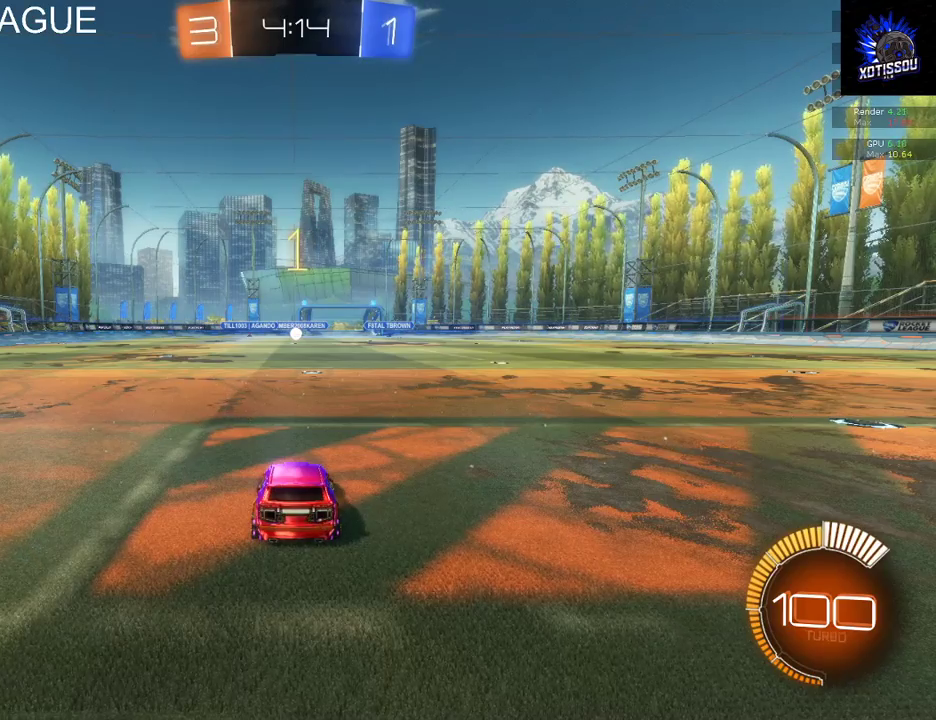
{"buttons": ["A"], "left_stick": "right", "right_stick": "center", "events": [[120, "A", "up"], [220, "A", "down"], [340, "A", "up"], [460, "A", "down"]]}
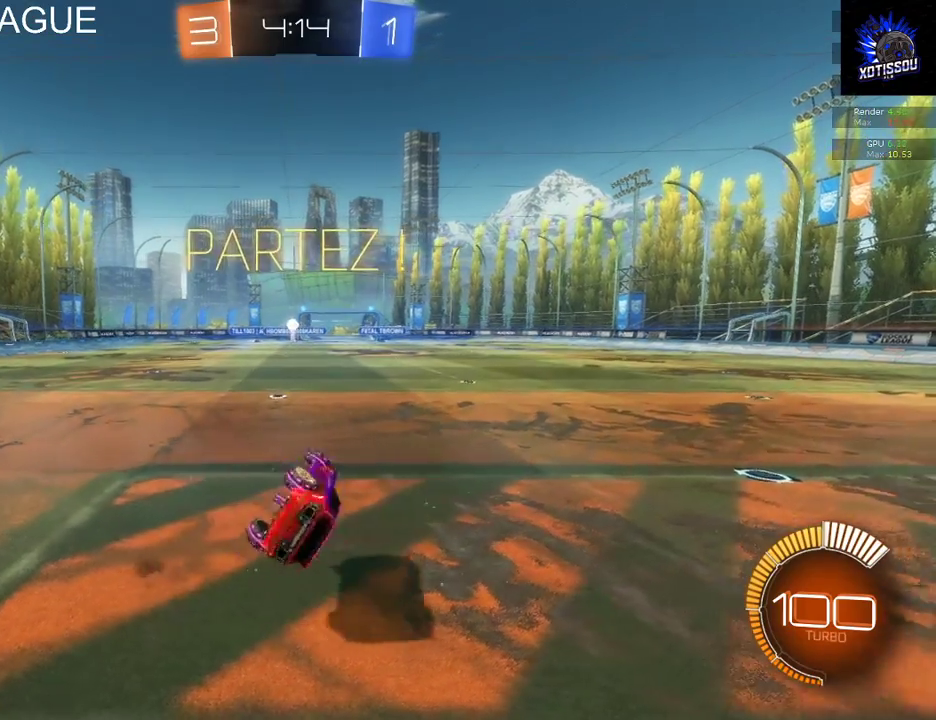
{"buttons": [], "left_stick": "left", "right_stick": "center", "events": [[20, "A", "up"], [300, "left_stick", "center"], [500, "left_stick", "left"]]}
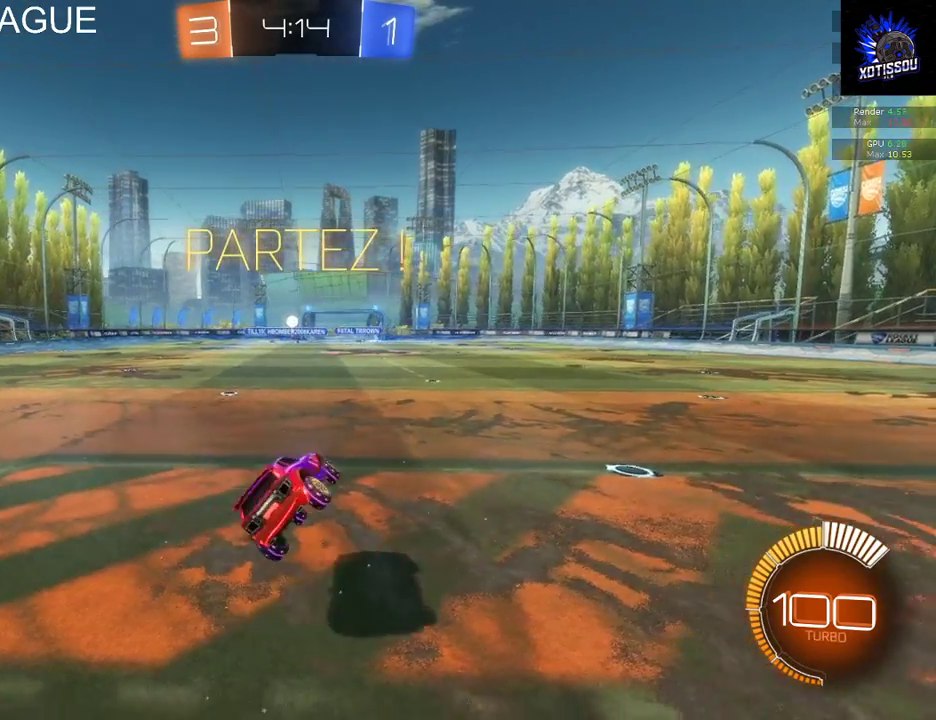
{"buttons": ["L2"], "left_stick": "center", "right_stick": "center", "events": [[200, "left_stick", "center"], [440, "L2", "down"]]}